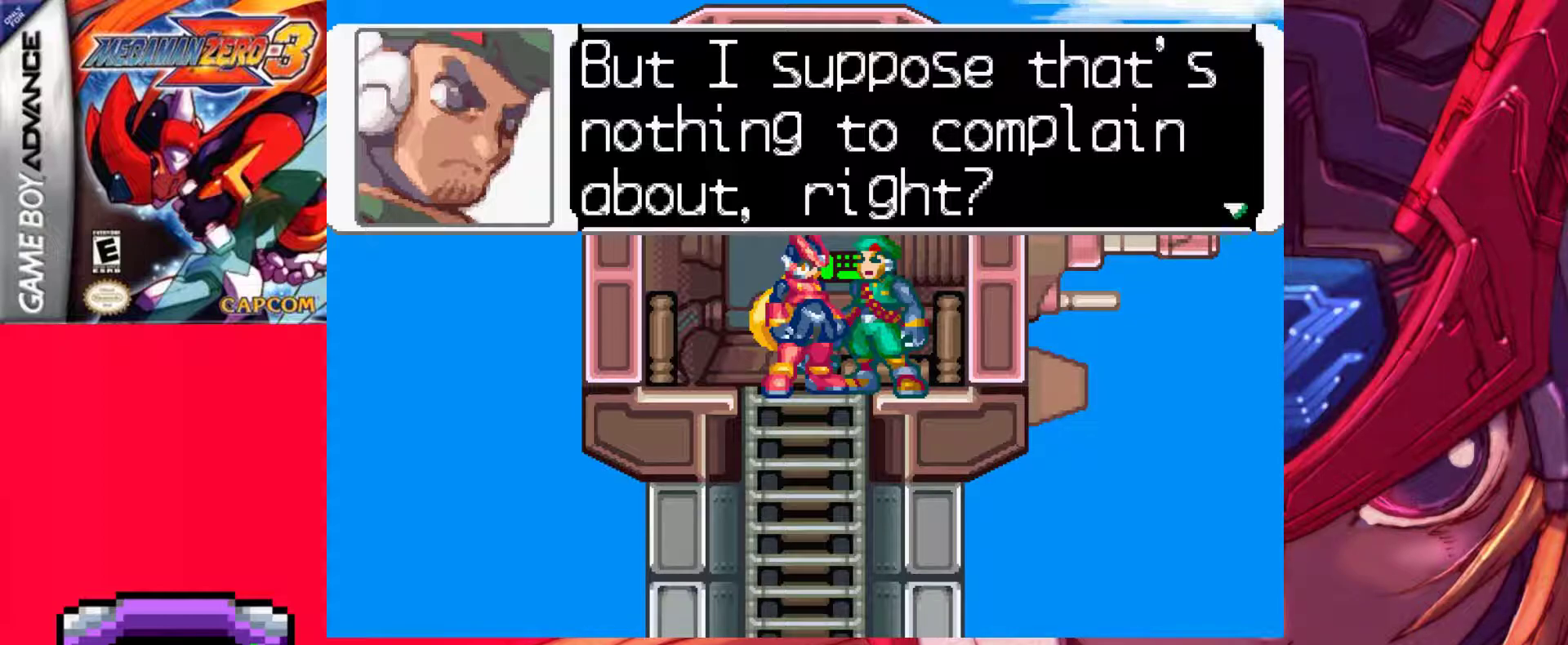
Gameplay with keyboard; each line is a JSON object with the keys held at the frame after it. "events" lists presses ("down") and releases ("up") of ".", "/", "0", "1", "2", "3", "4", "5", "6", "7", "8", "9", "a", "alt_l", "alt_r", "b", "backslash", "backspace", "c", "caps_lock", "comma", "ctrl_l", "ctrl_r", "d", "down", "e", "equals", "f", "g", "h", "i", "j", "k", "l", "lbracket", "left", "m", "minus", "n", "o", "p", "q", "quote", "r", "rbracket", "return", "right", "s", "semicolon", "shift_l", "shift_r", "space", "super_l", "super_r", "t", "tab", "tilde", "u", "up", "v", "w", "x", "y" and "z" between this image and that frame as [ms after this image, input, new state], when the widget could be followed in between. No other keys are recorded. Mouse input is not recorded.
{"keys": ["z"], "events": [[167, "z", "down"], [350, "z", "up"], [500, "z", "down"]]}
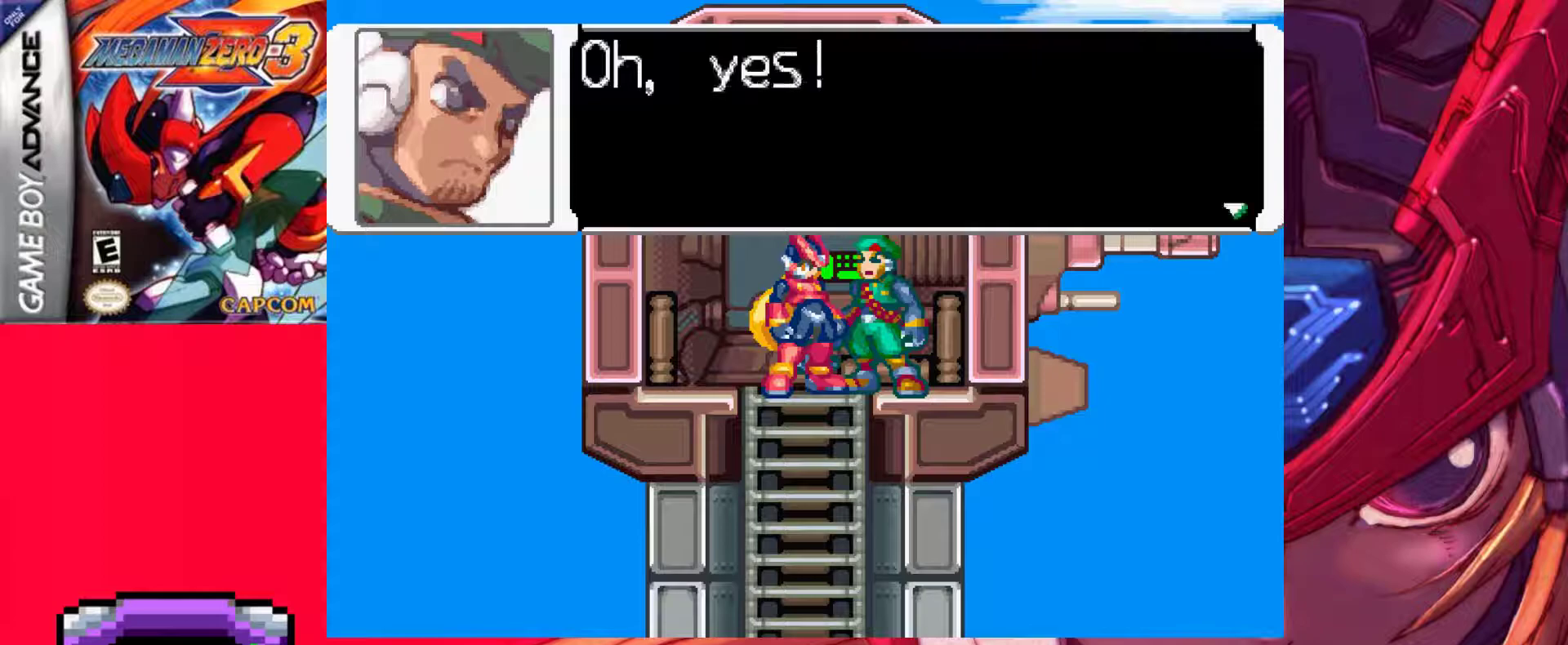
{"keys": [], "events": [[267, "z", "up"]]}
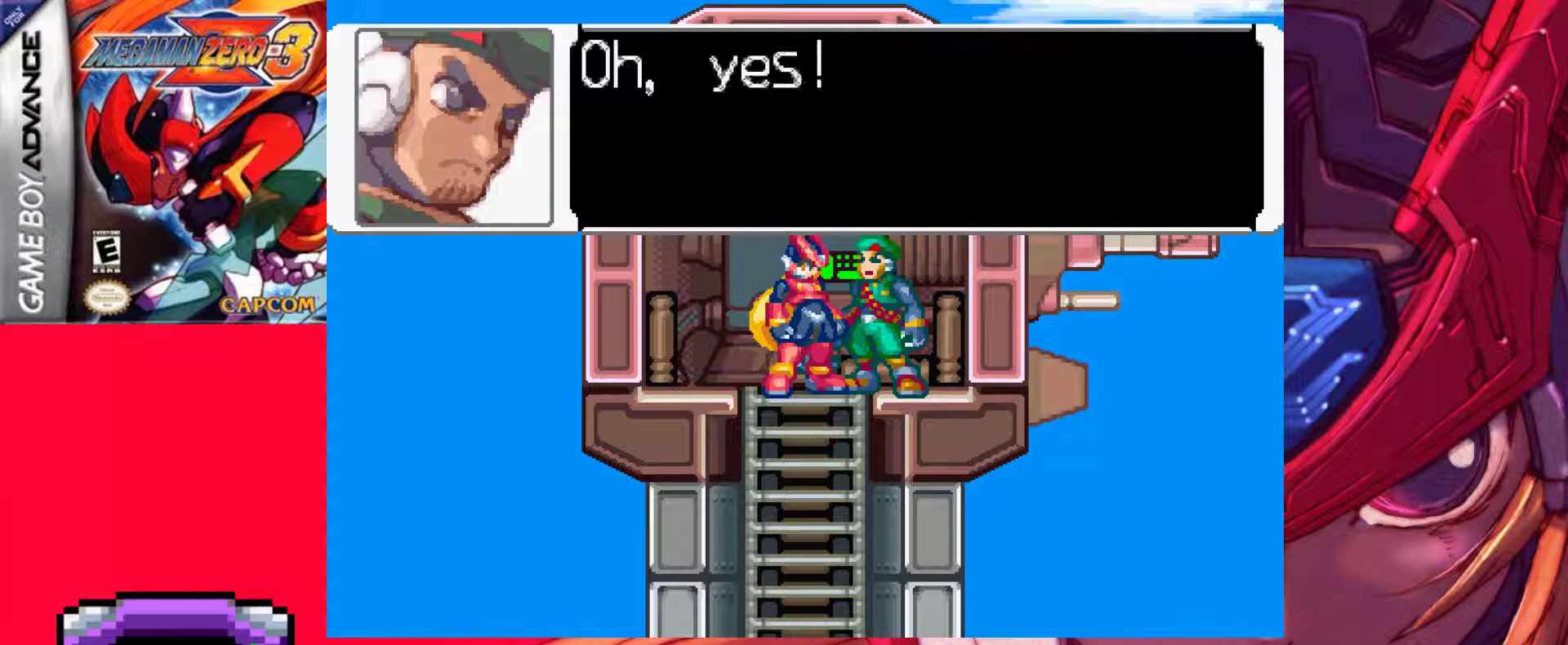
{"keys": [], "events": [[200, "z", "down"], [433, "z", "up"]]}
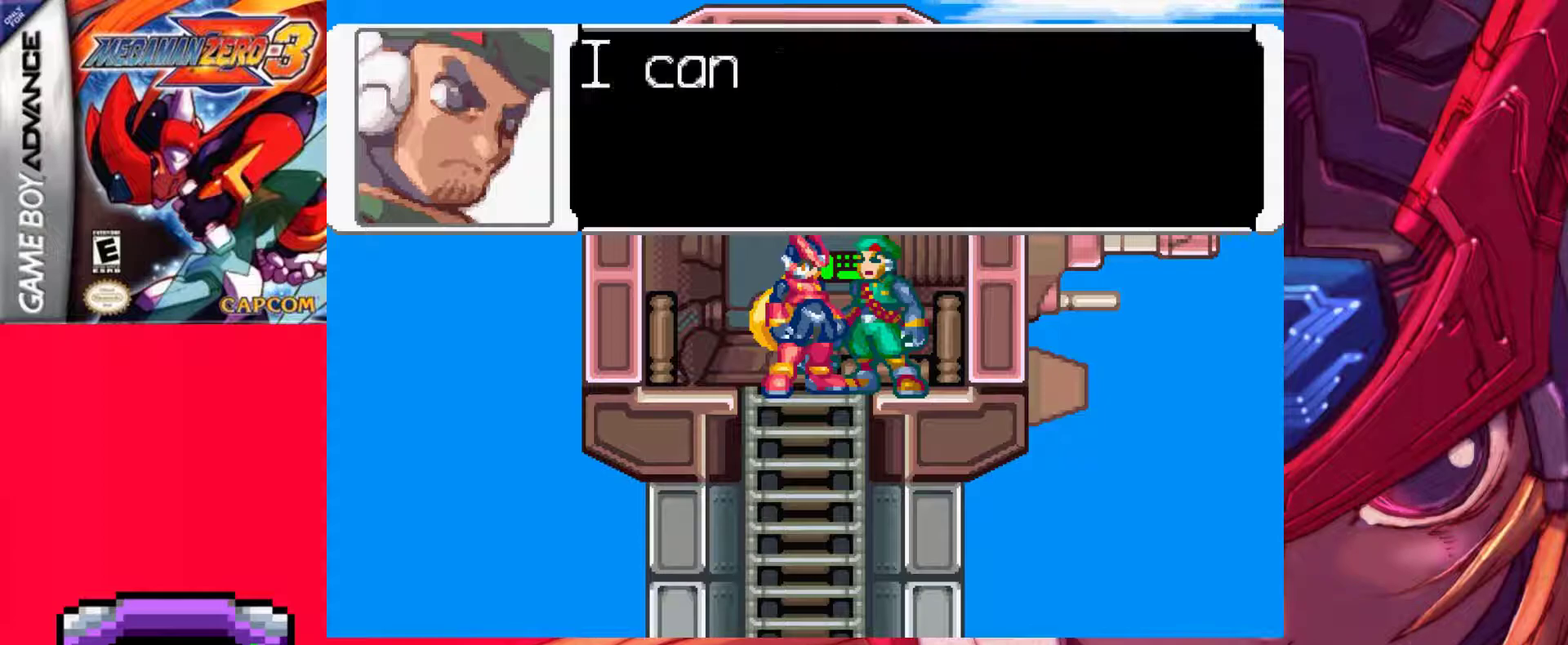
{"keys": [], "events": [[117, "z", "down"], [400, "z", "up"]]}
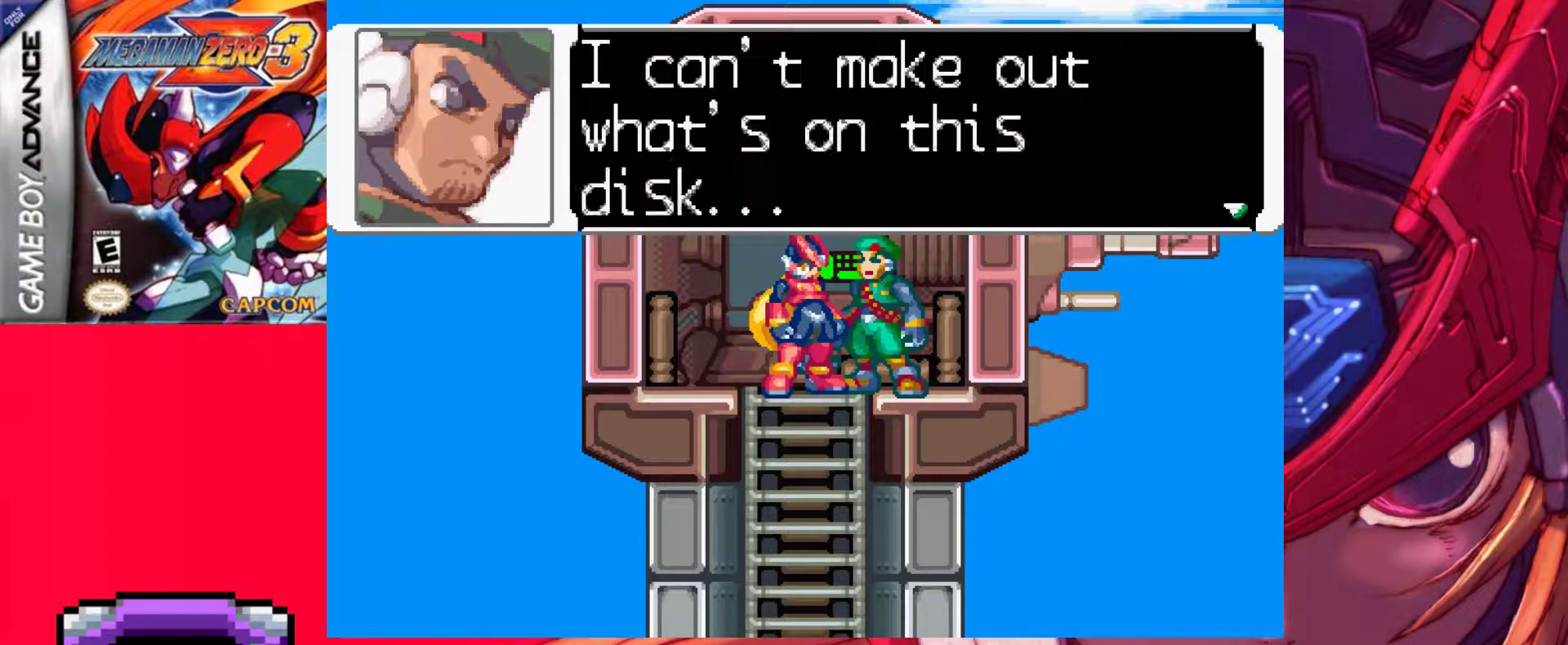
{"keys": [], "events": []}
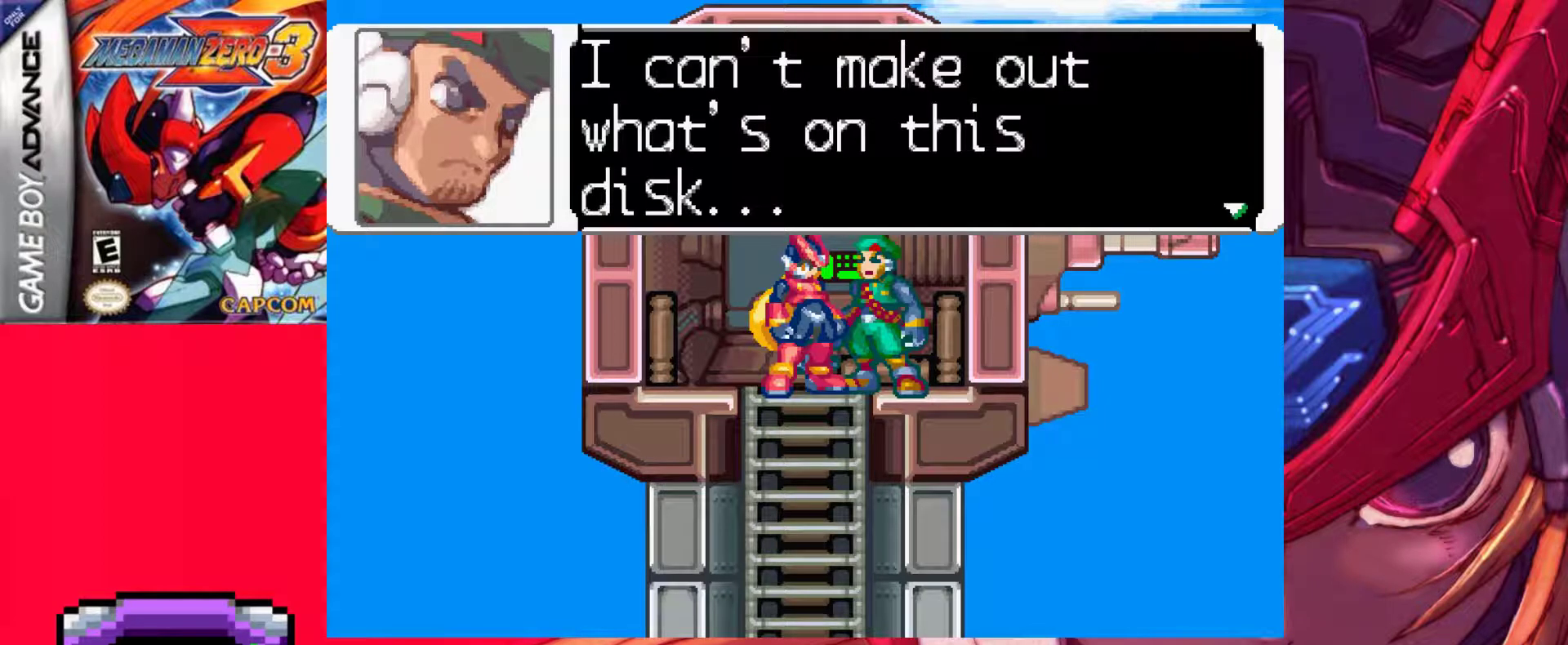
{"keys": [], "events": []}
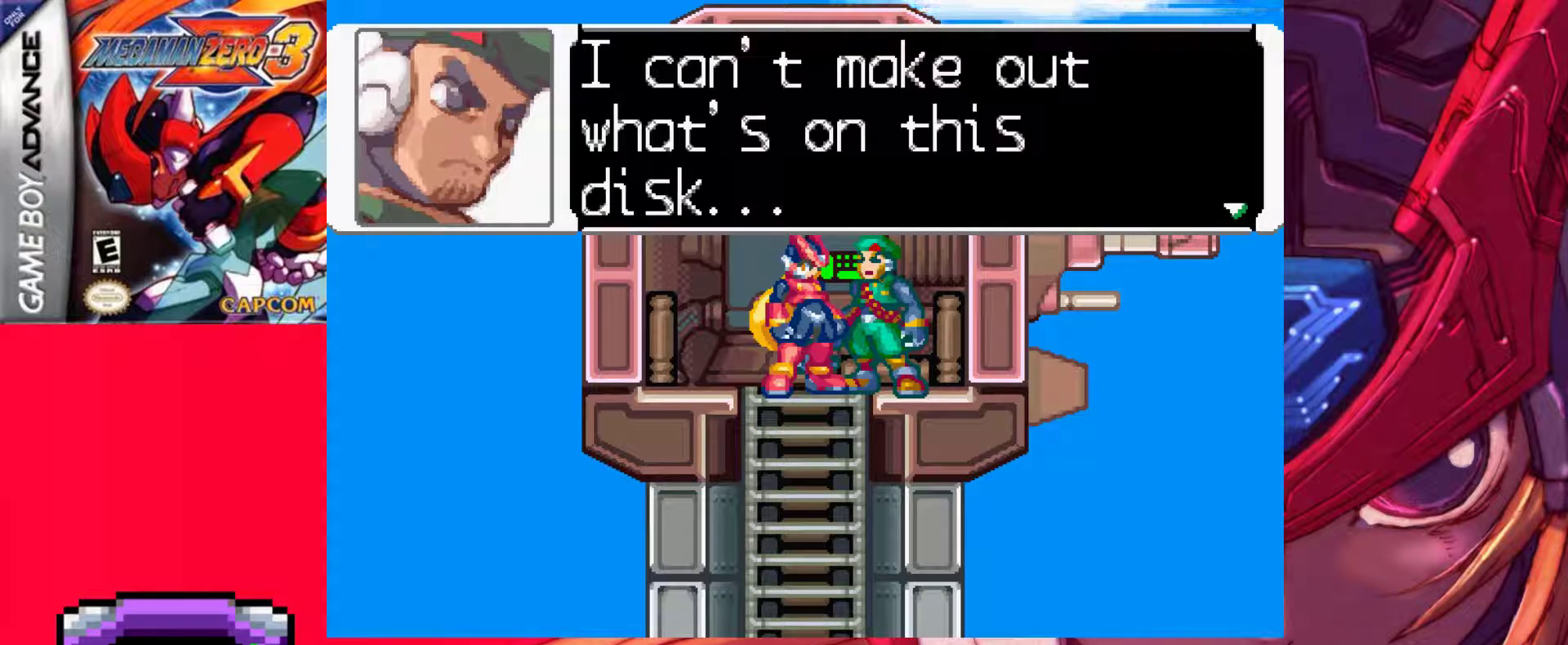
{"keys": [], "events": []}
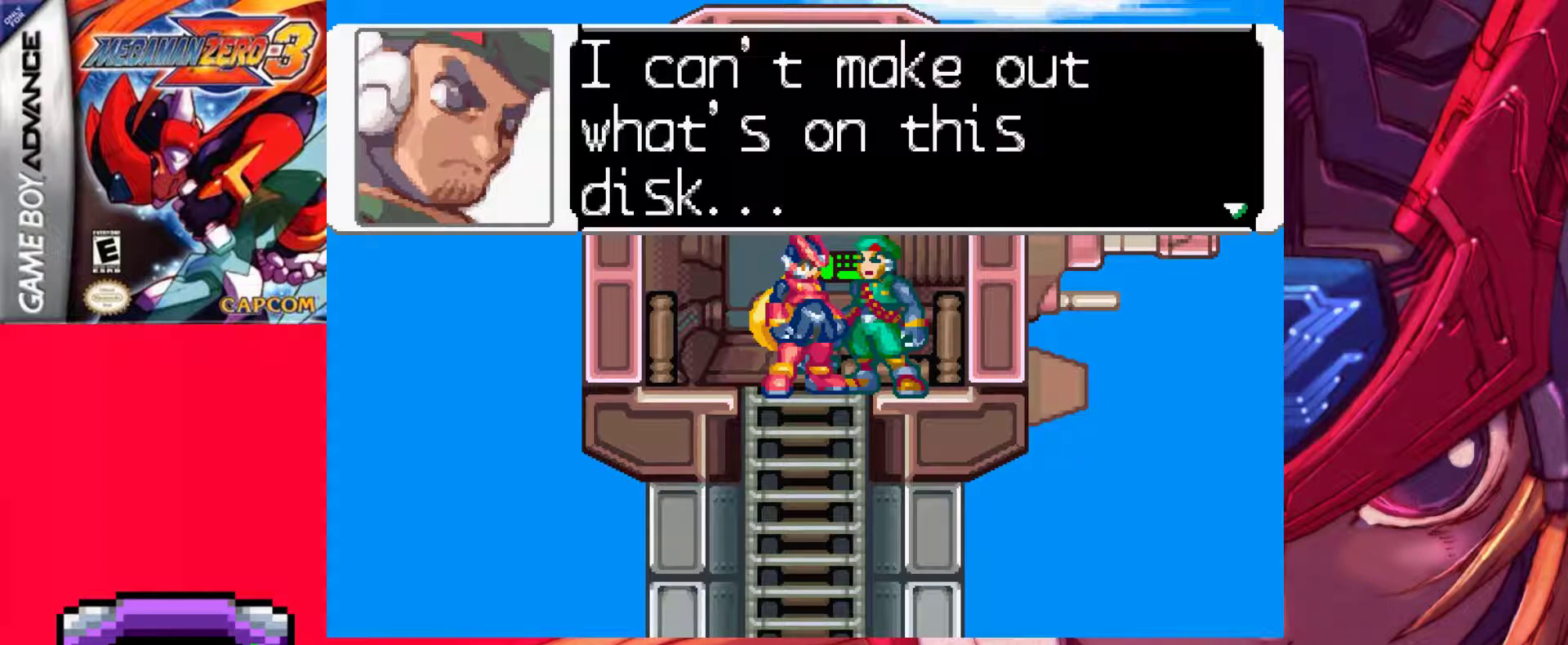
{"keys": [], "events": []}
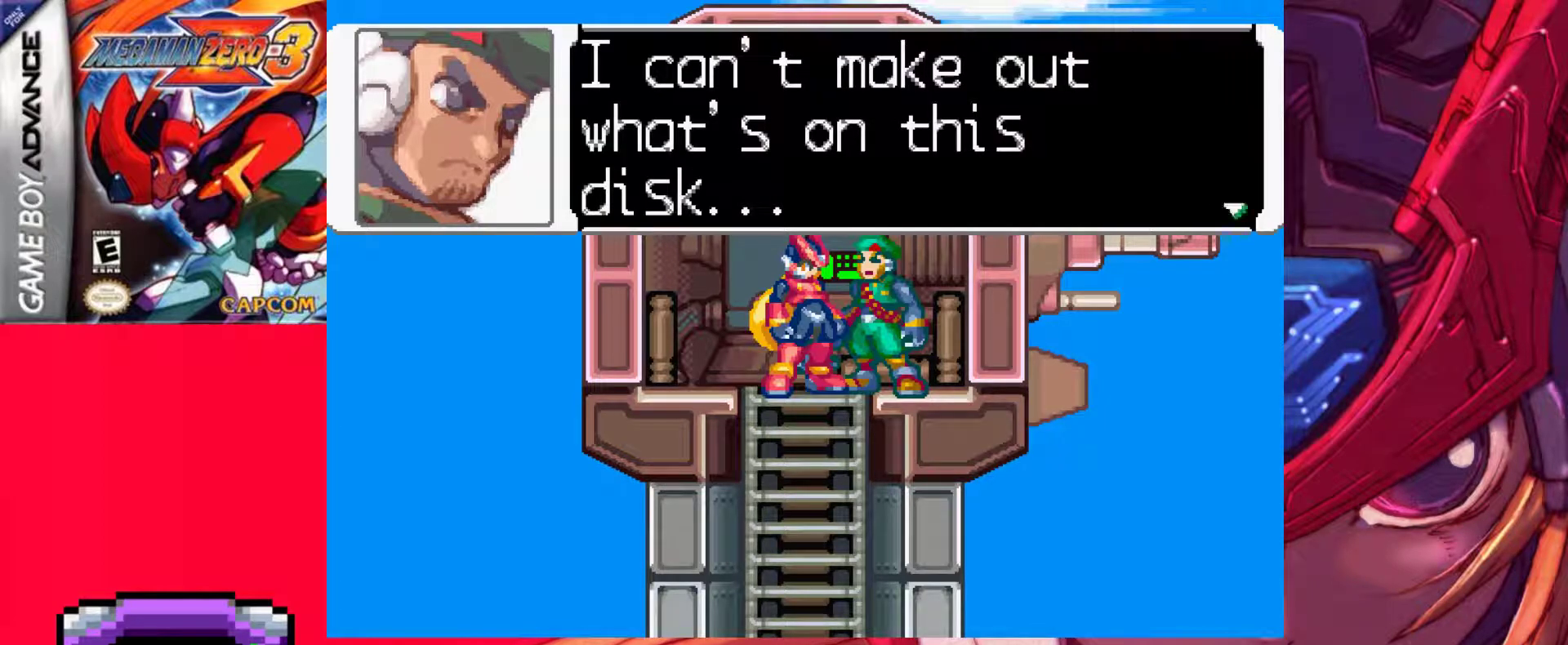
{"keys": [], "events": []}
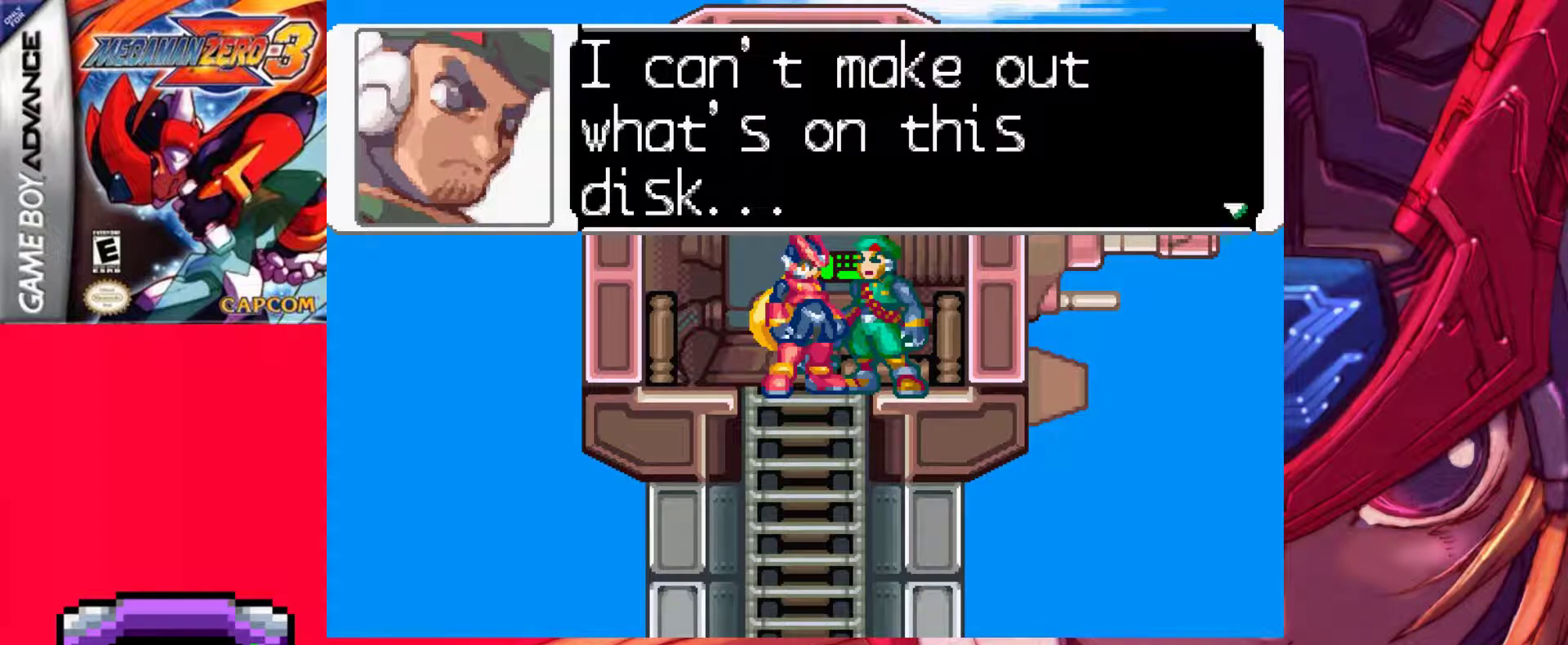
{"keys": [], "events": []}
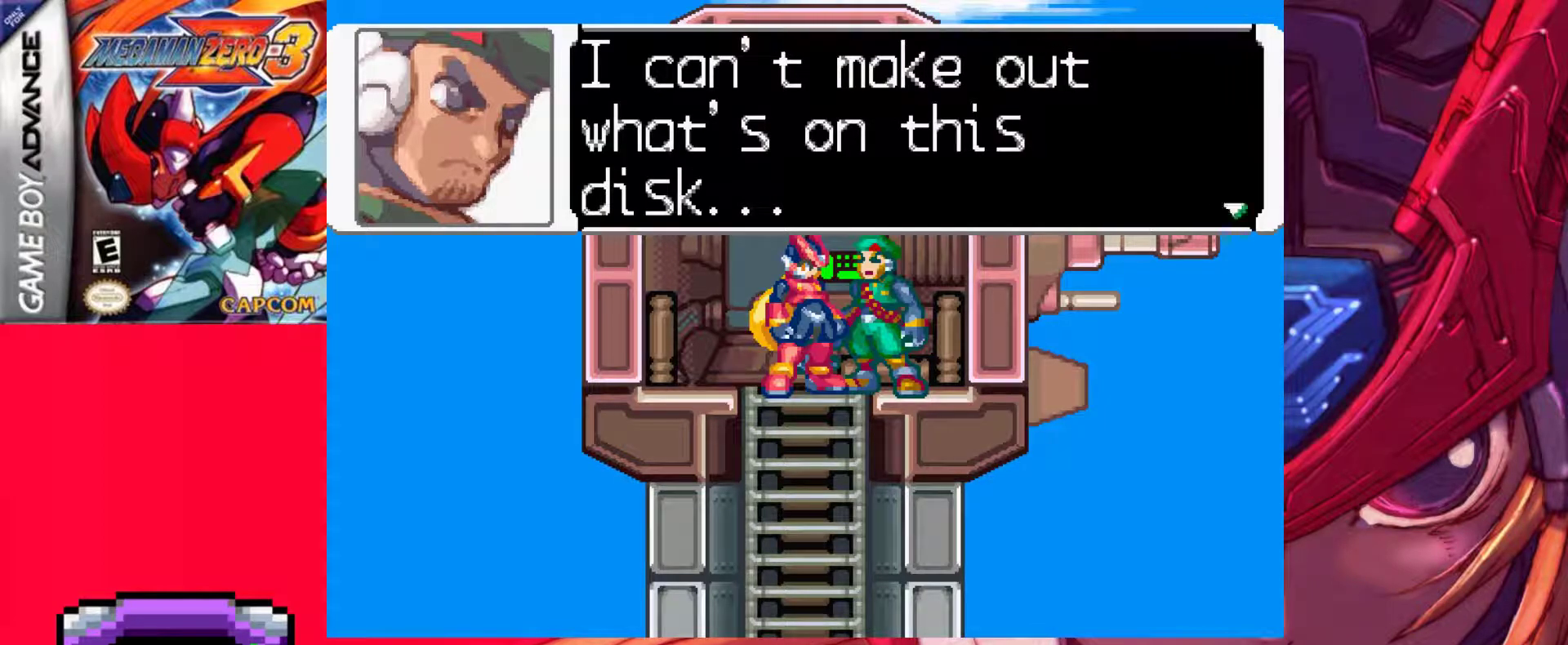
{"keys": [], "events": []}
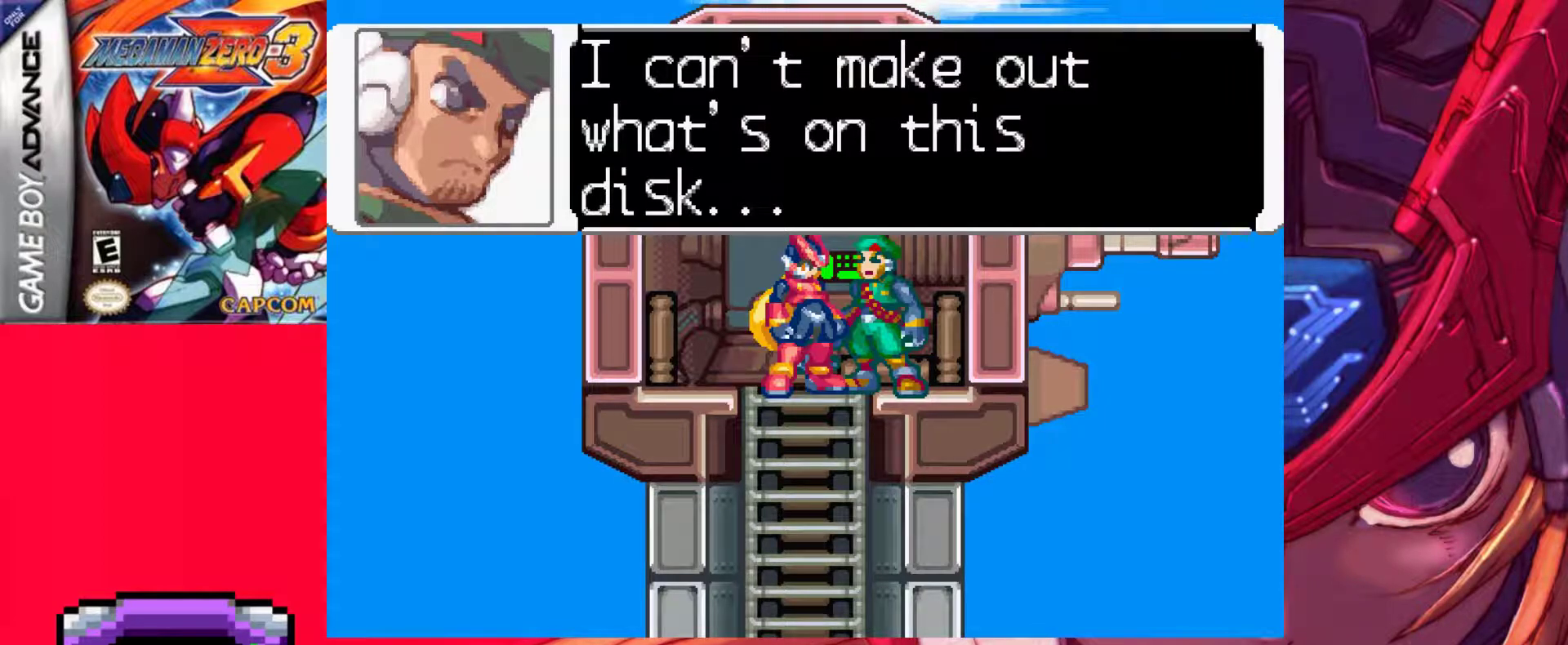
{"keys": [], "events": []}
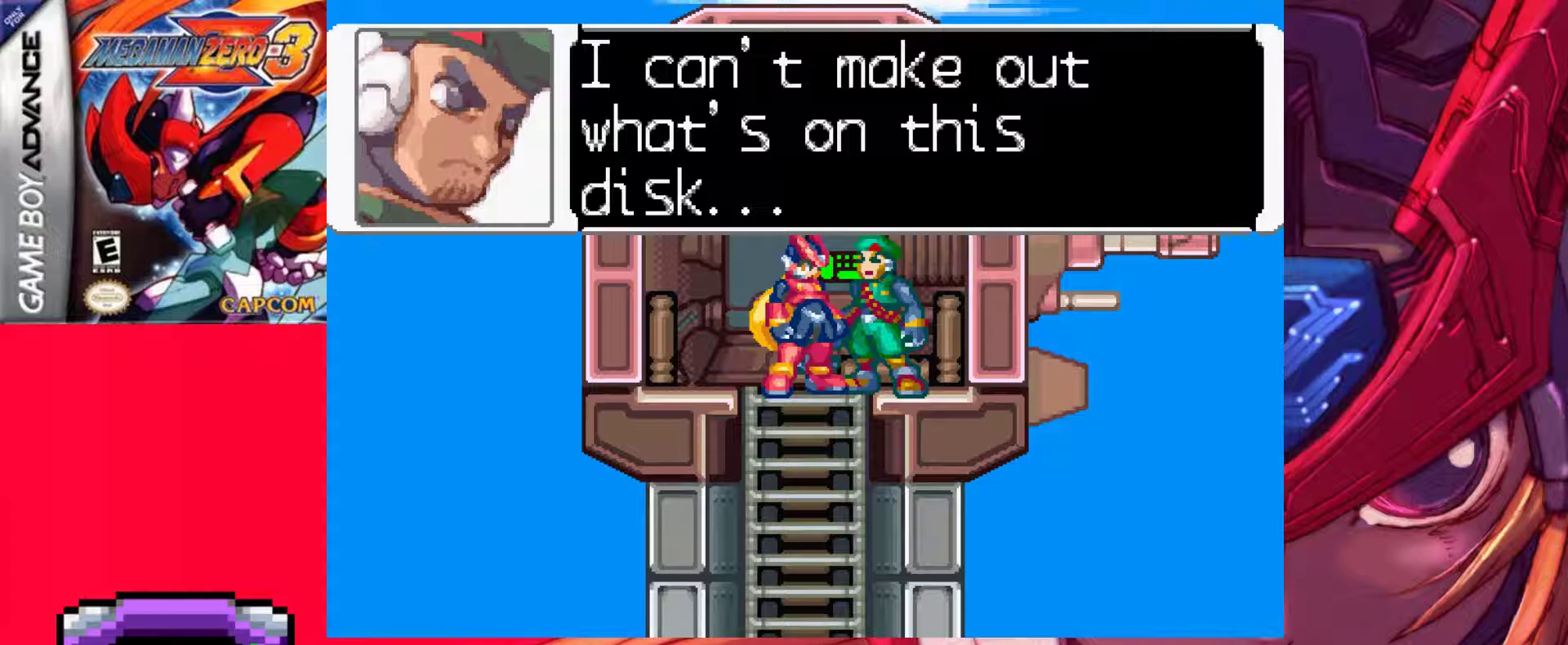
{"keys": [], "events": [[300, "z", "down"], [483, "z", "up"]]}
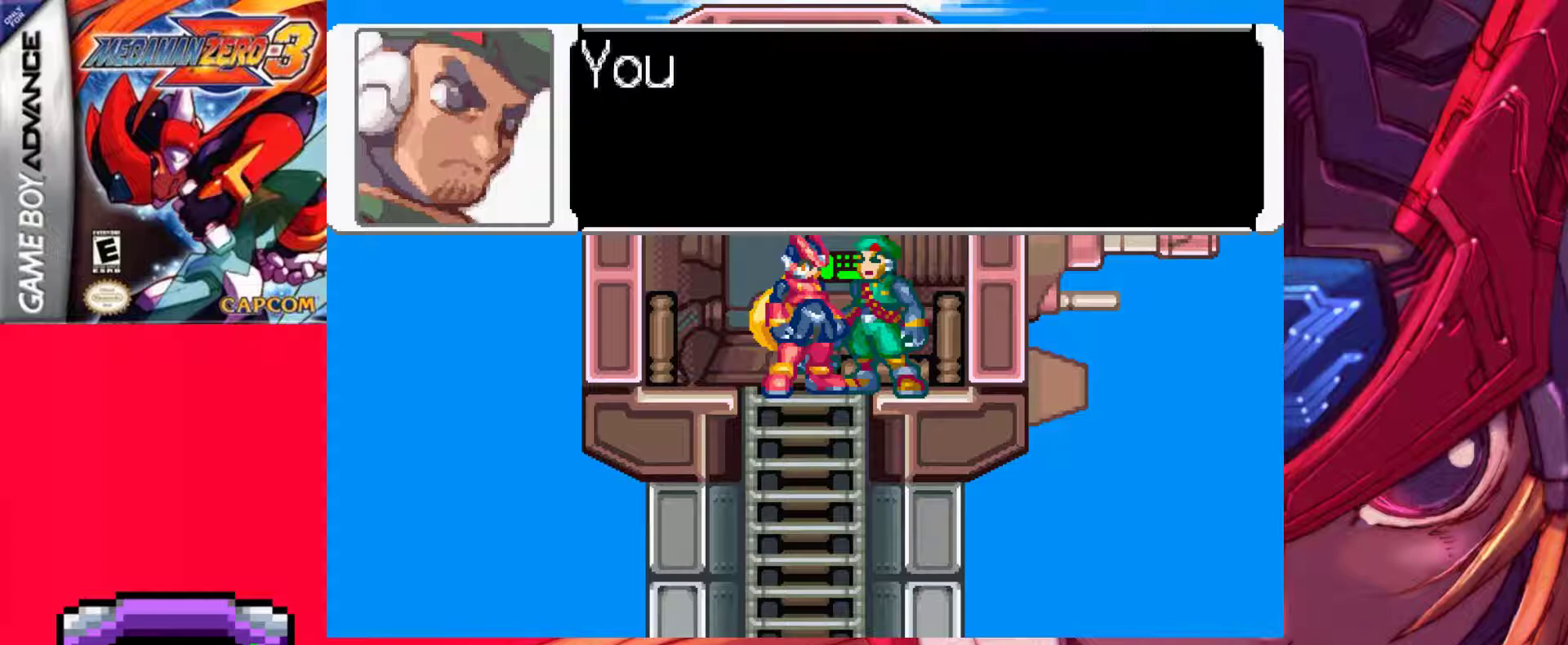
{"keys": [], "events": [[133, "z", "down"], [417, "z", "up"]]}
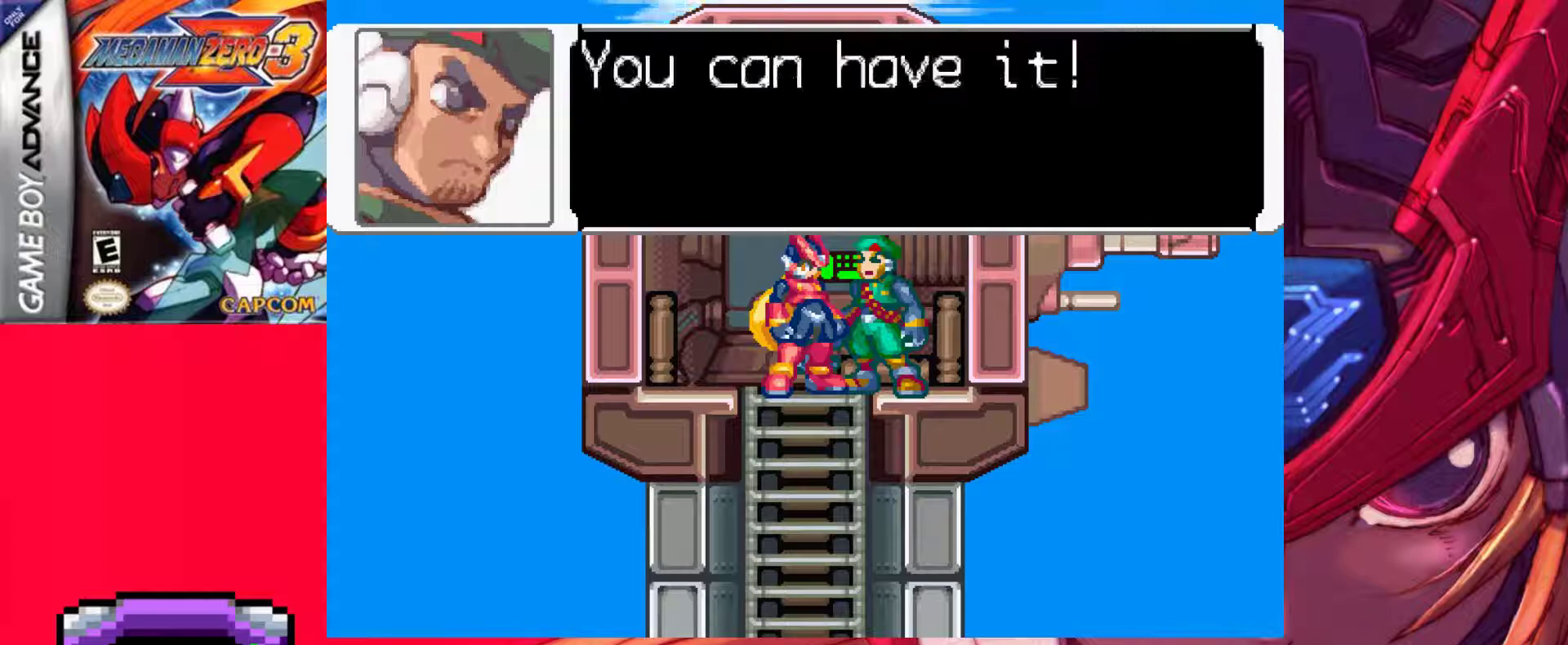
{"keys": [], "events": []}
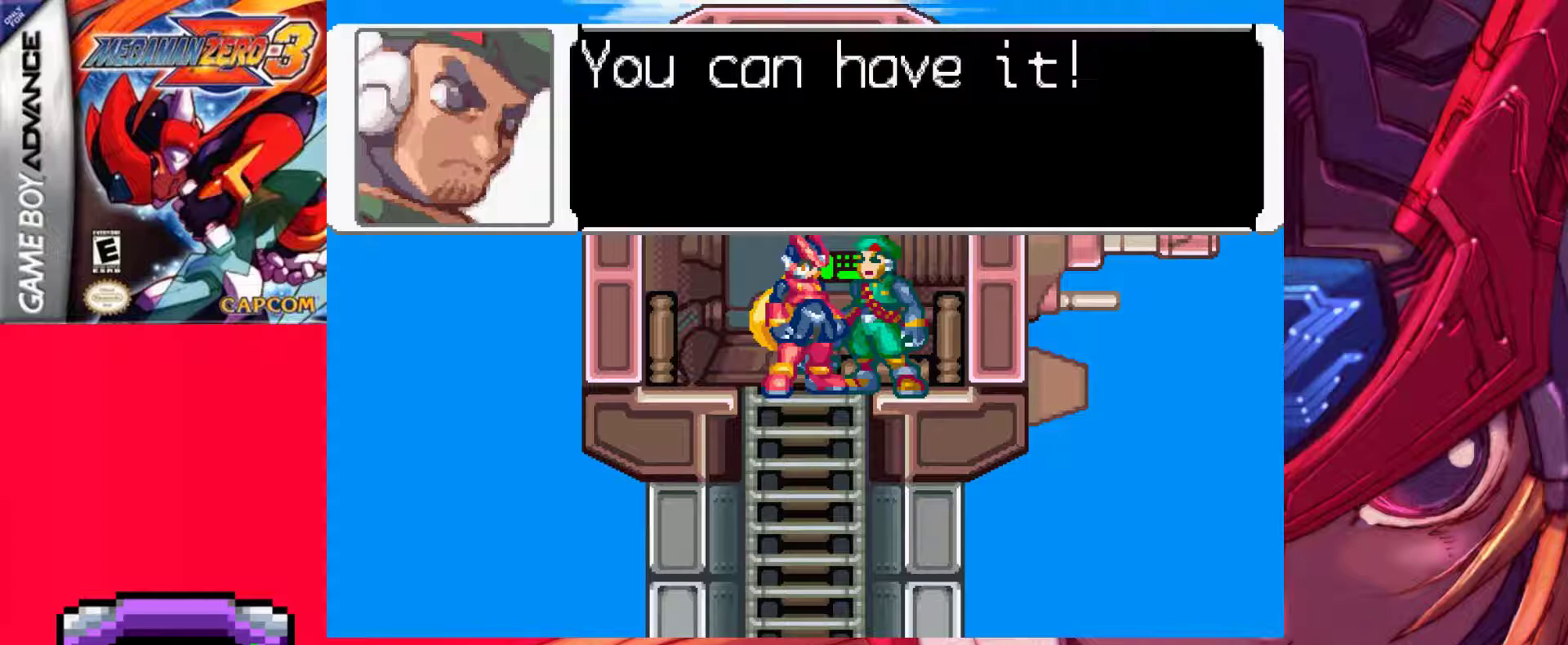
{"keys": [], "events": []}
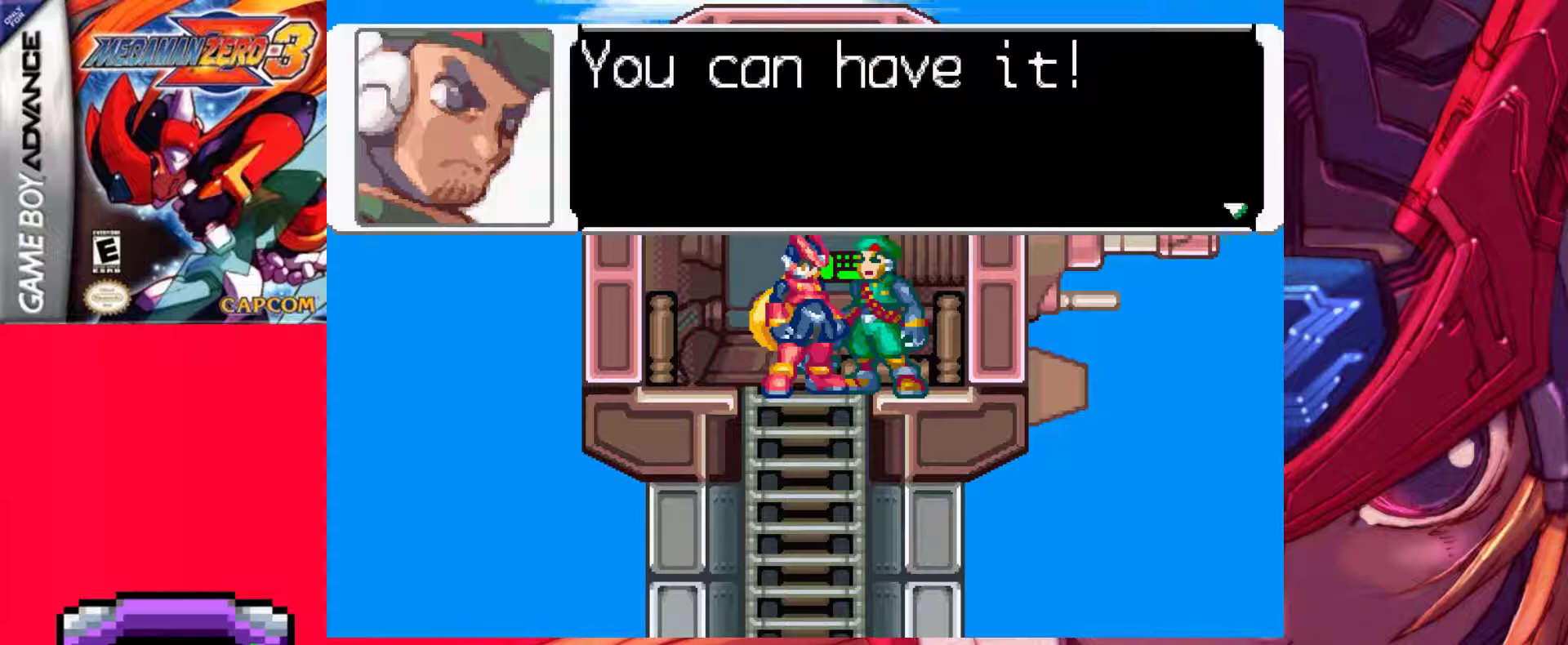
{"keys": [], "events": []}
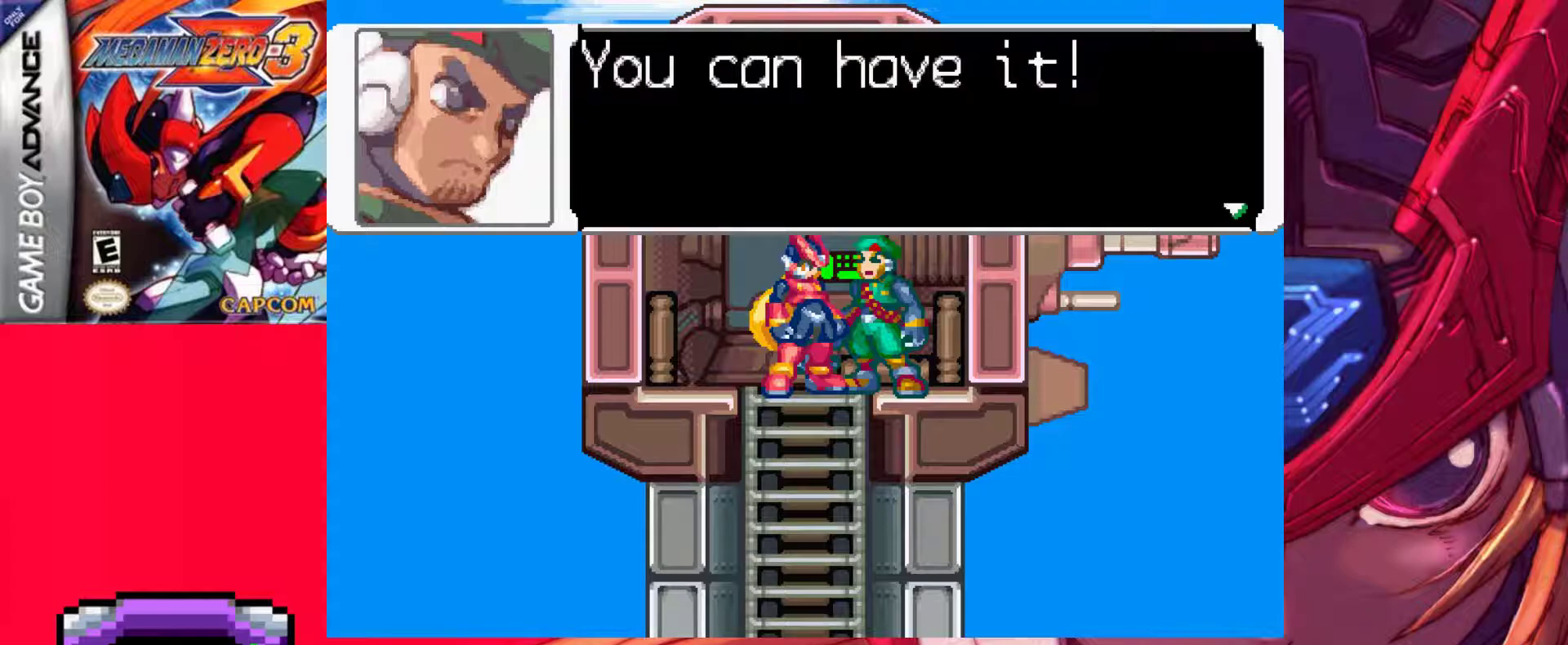
{"keys": [], "events": []}
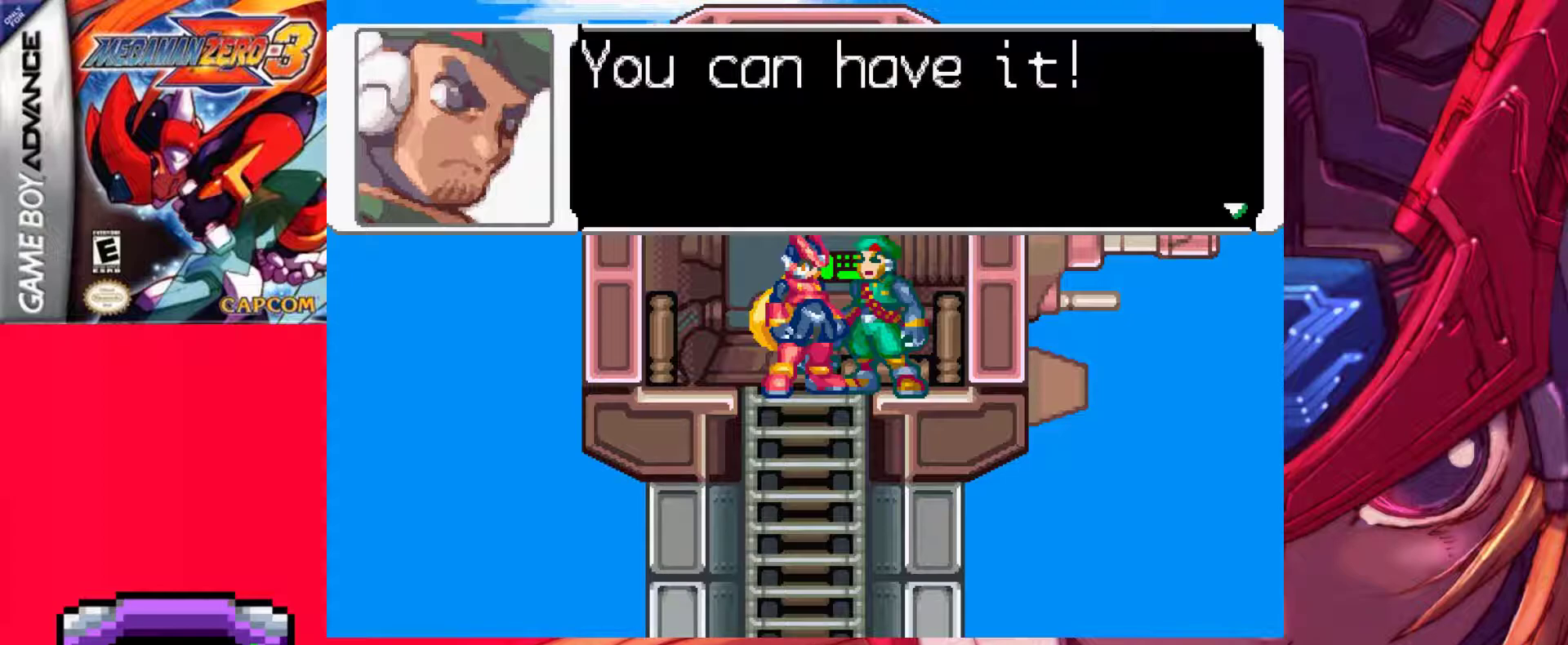
{"keys": ["z"], "events": [[483, "z", "down"]]}
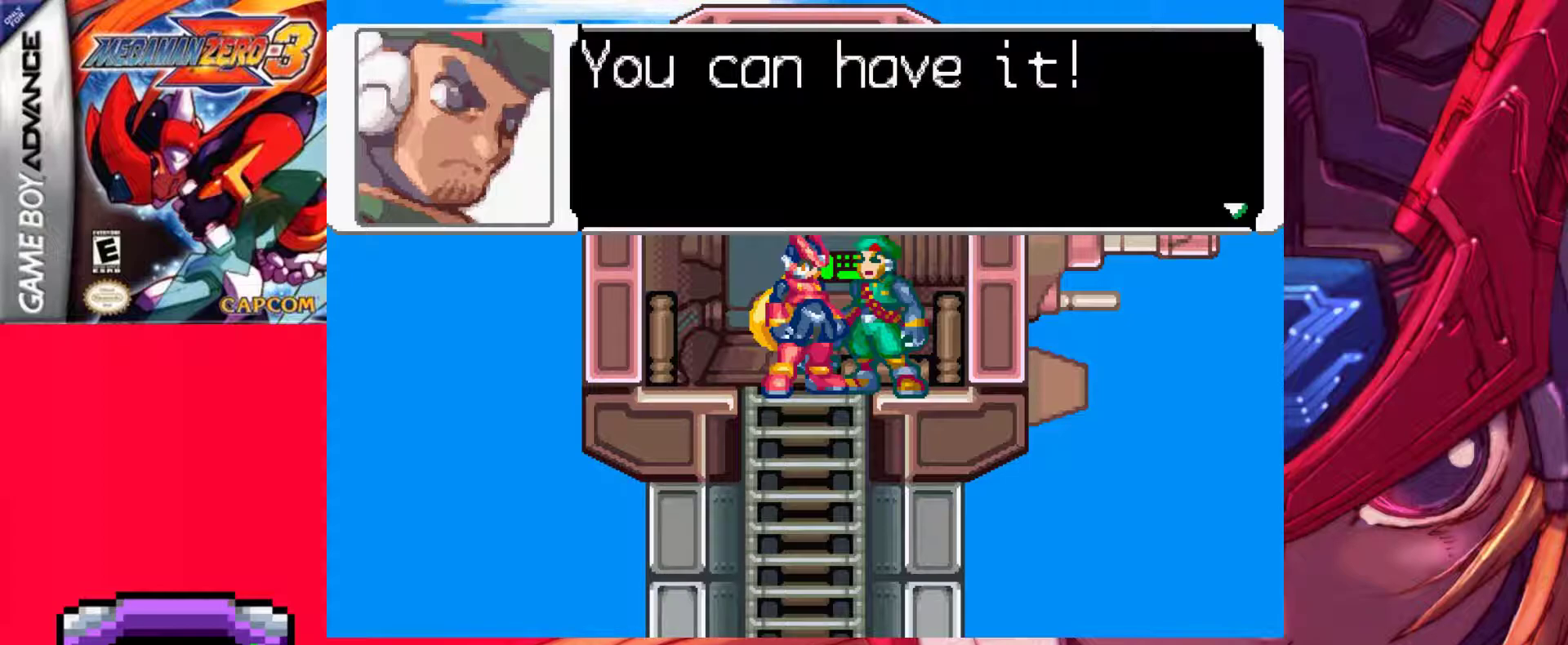
{"keys": [], "events": [[183, "z", "up"], [267, "z", "down"], [467, "z", "up"]]}
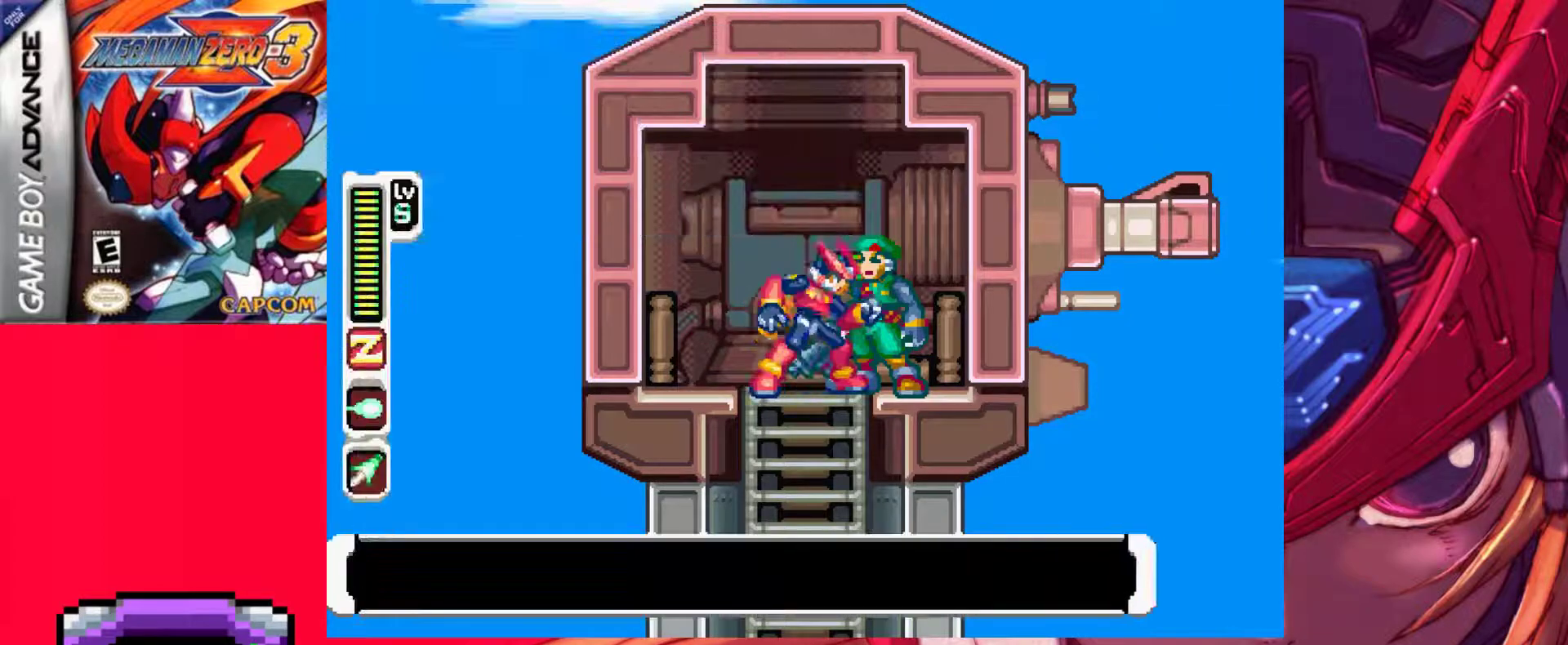
{"keys": ["z"], "events": [[333, "z", "down"]]}
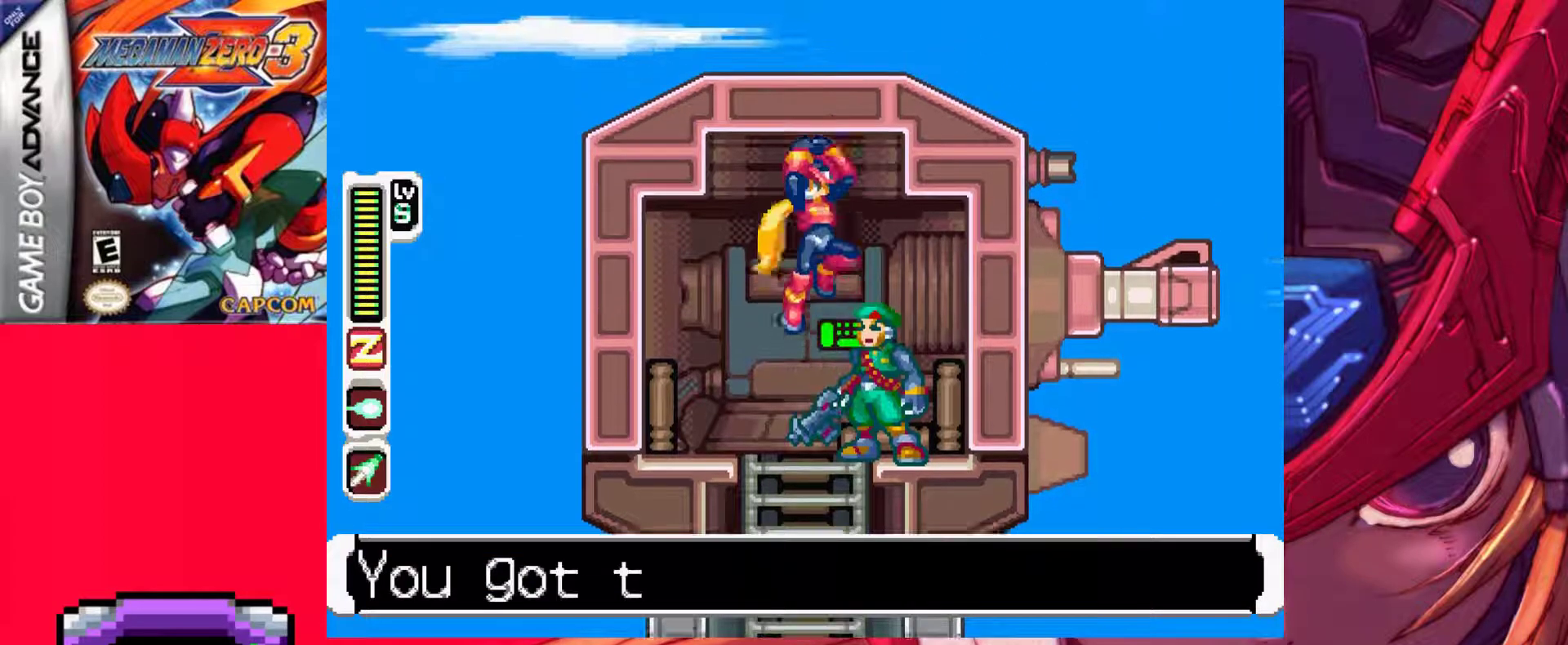
{"keys": [], "events": [[117, "z", "up"]]}
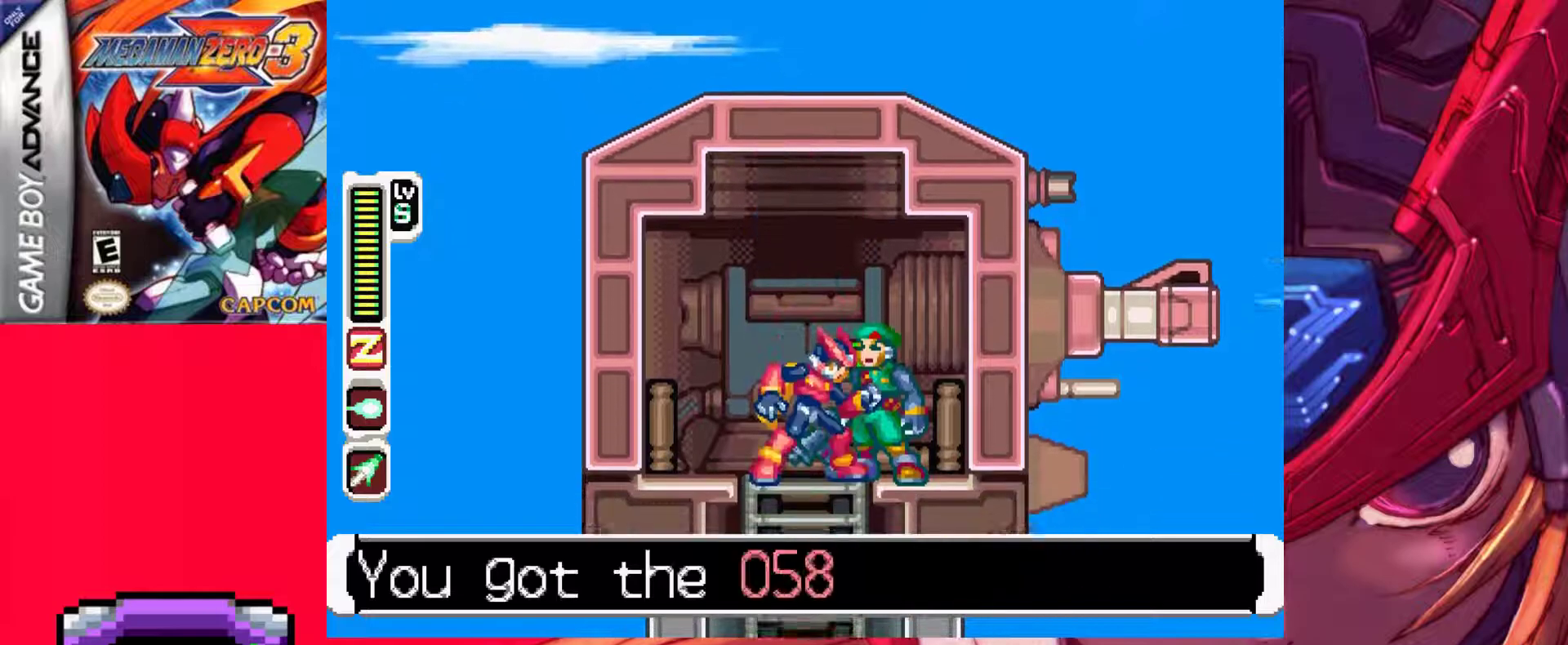
{"keys": [], "events": []}
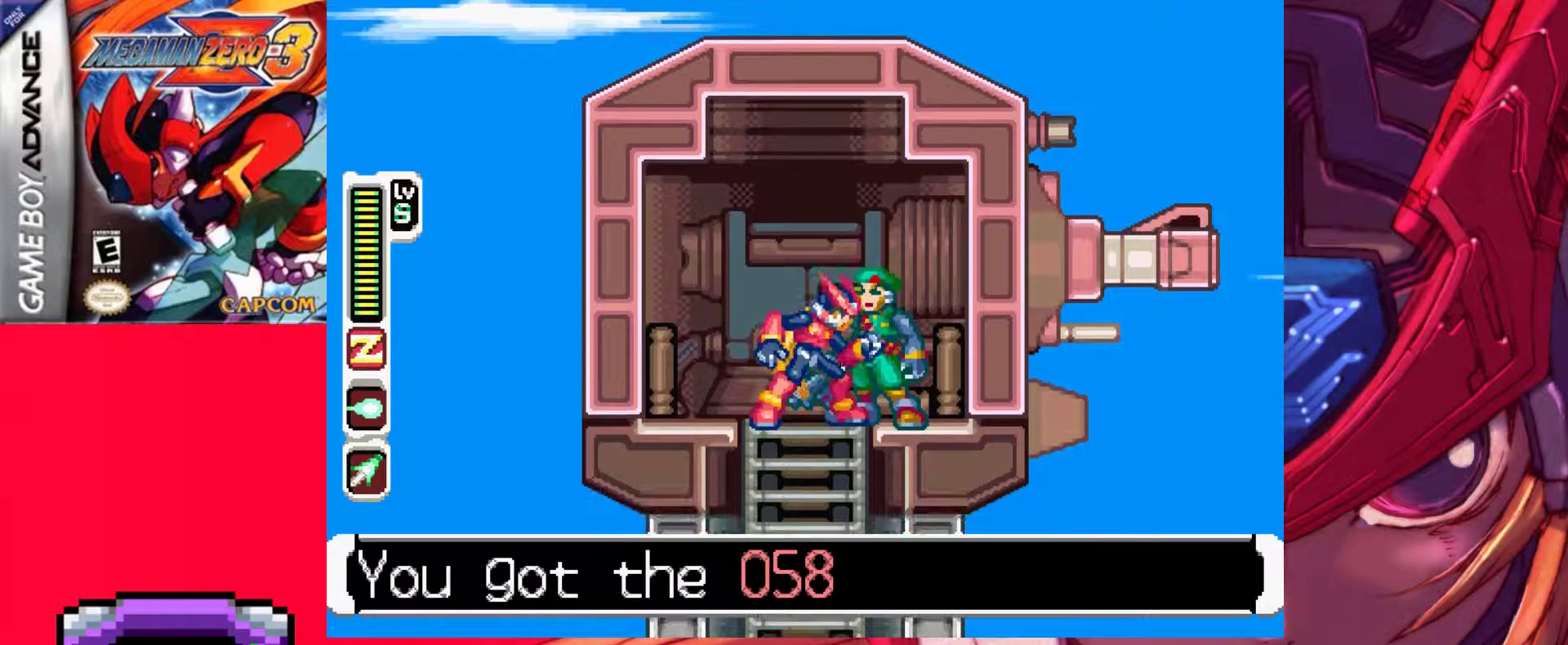
{"keys": ["z"], "events": [[383, "z", "down"]]}
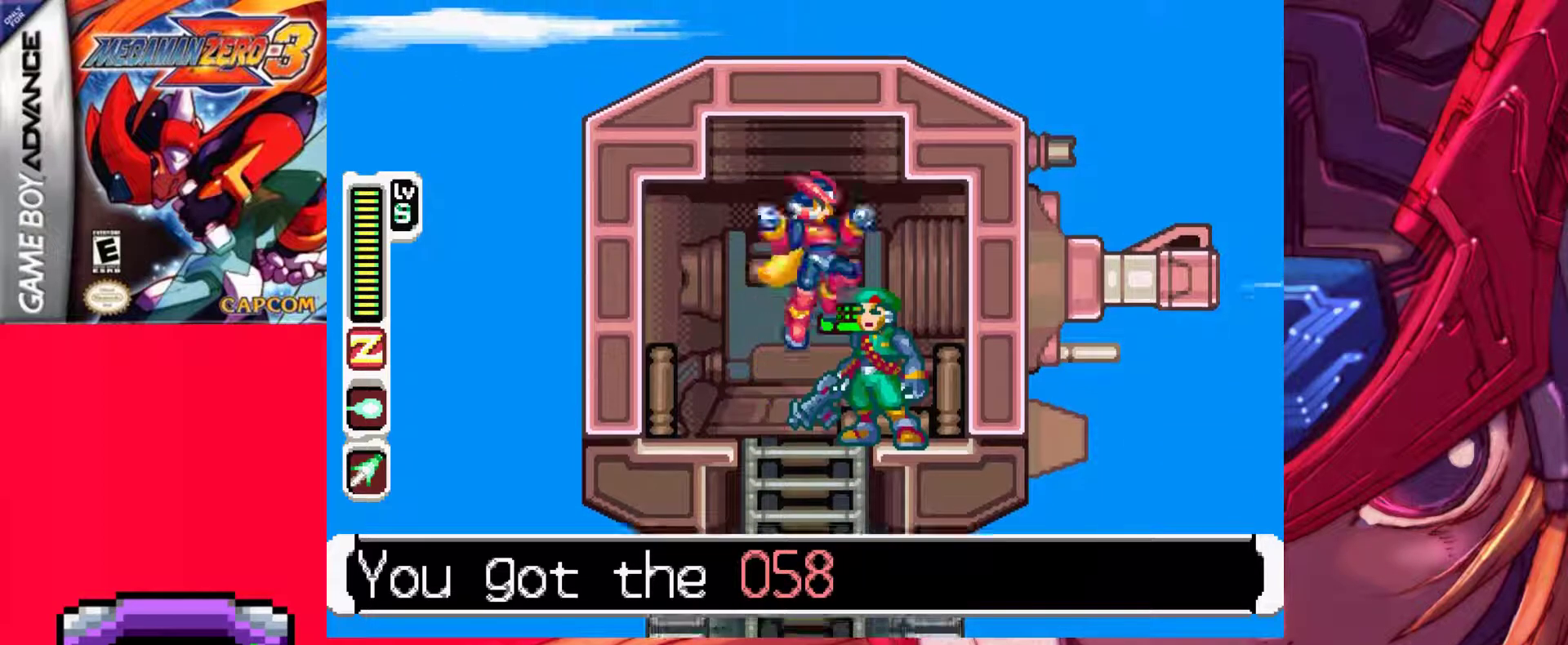
{"keys": ["up"], "events": [[17, "z", "up"], [483, "up", "down"]]}